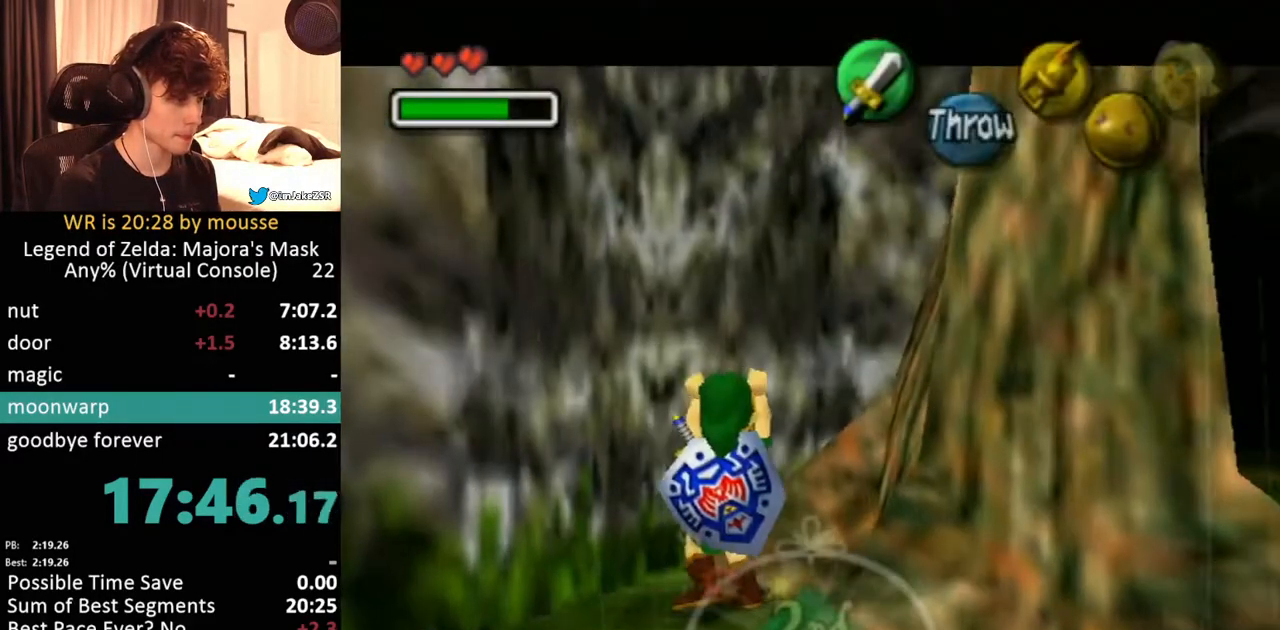
Gameplay with a controller (Nintendo layout); each line is a JSON object with the inputs held at the frame after it. "events" lists button and stick changes between this image and that frame as [ms after this image, input, new state], when the widget could be followed in between. Not read: L3 R3 START.
{"buttons": ["L1"], "left_stick": "right", "events": []}
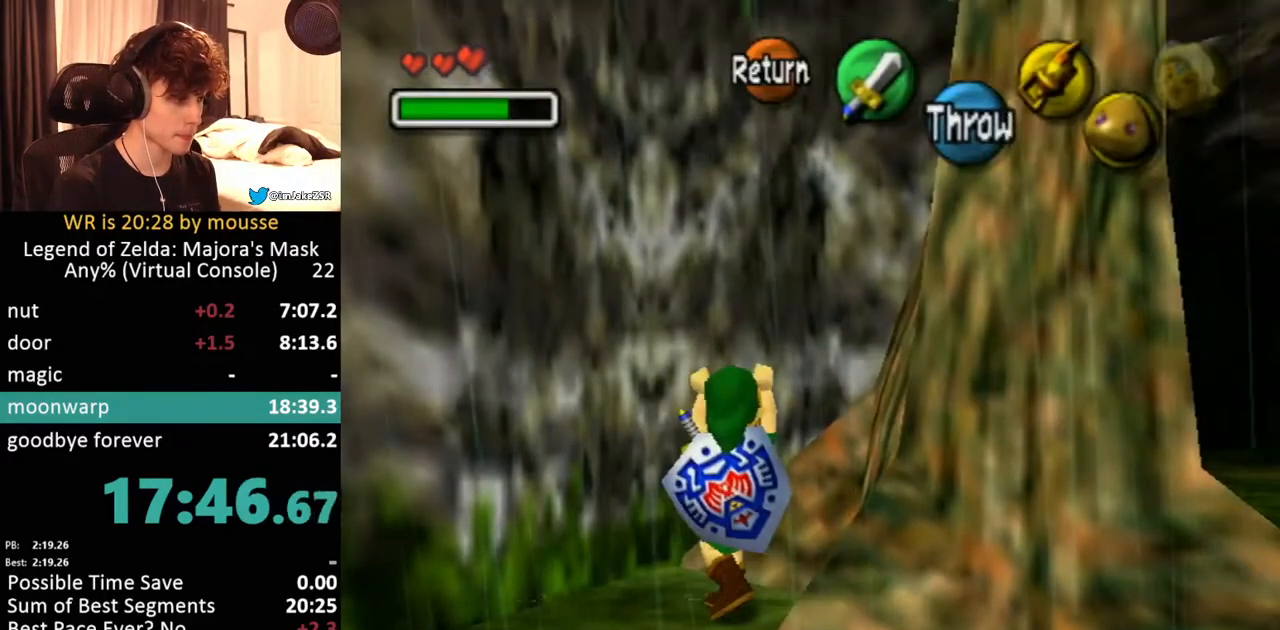
{"buttons": ["L1"], "left_stick": "right", "events": []}
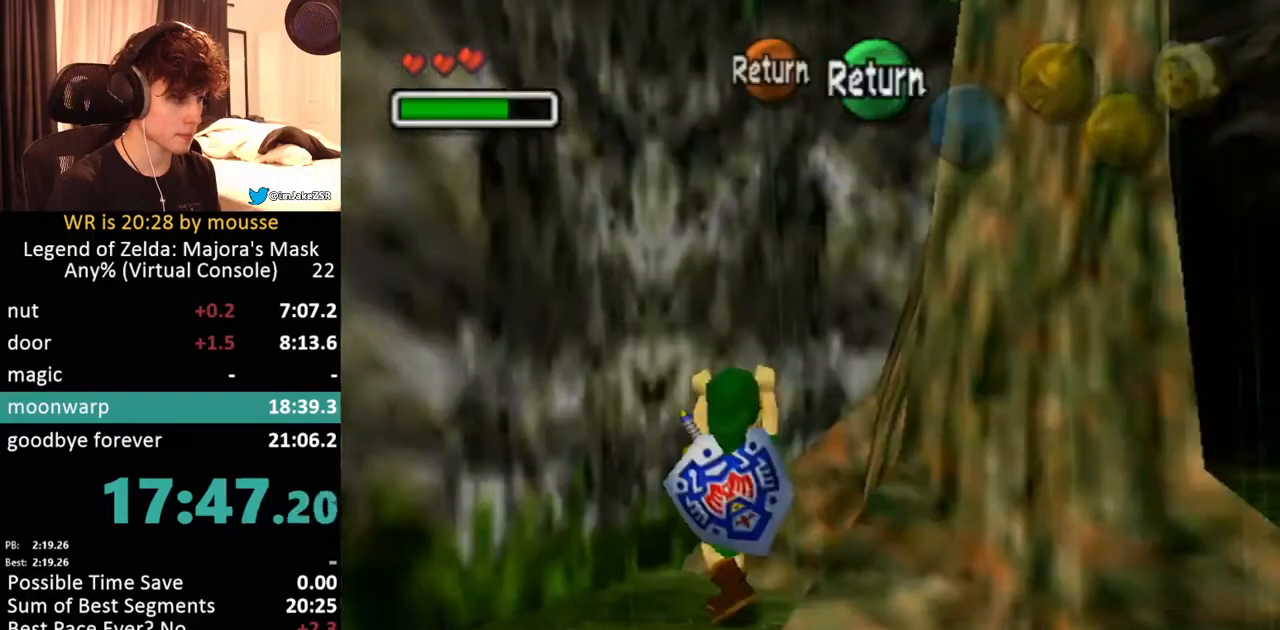
{"buttons": ["L1"], "left_stick": "right", "events": []}
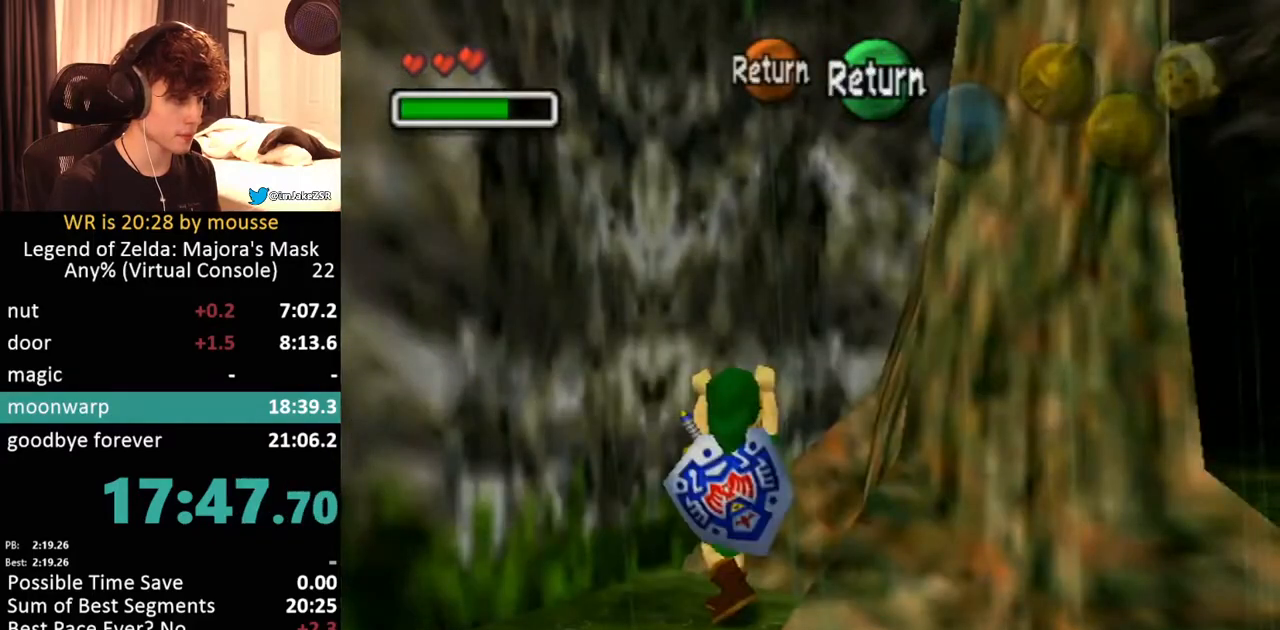
{"buttons": ["L1"], "left_stick": "right", "events": []}
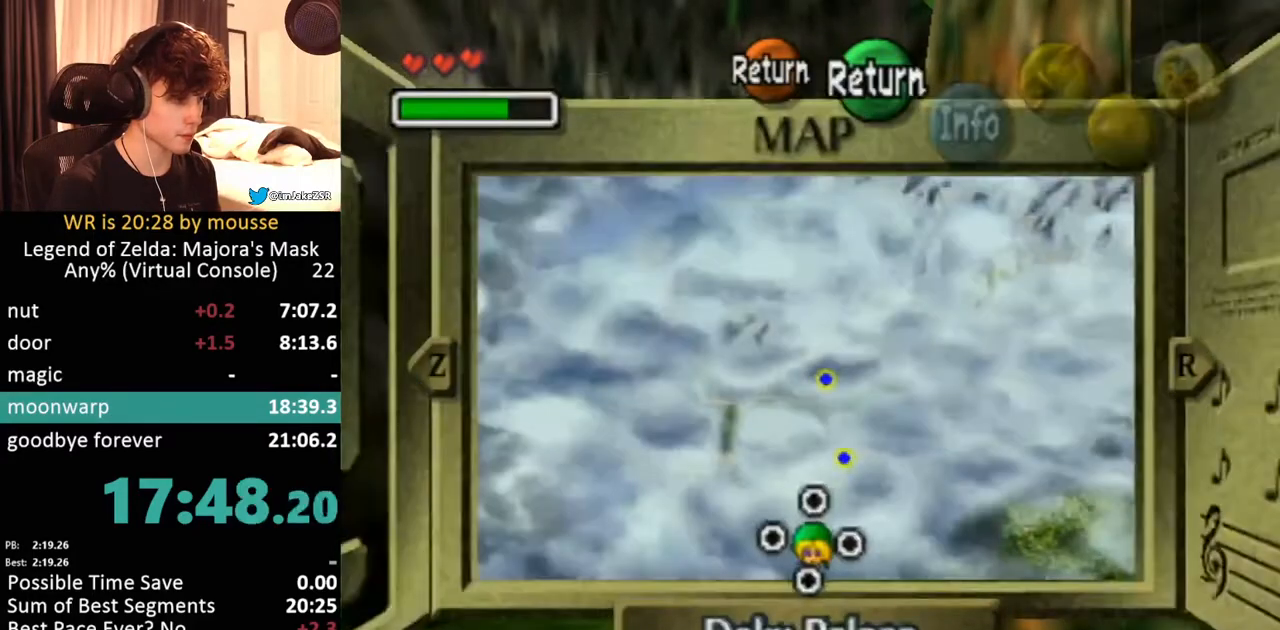
{"buttons": ["L1"], "left_stick": "right", "events": []}
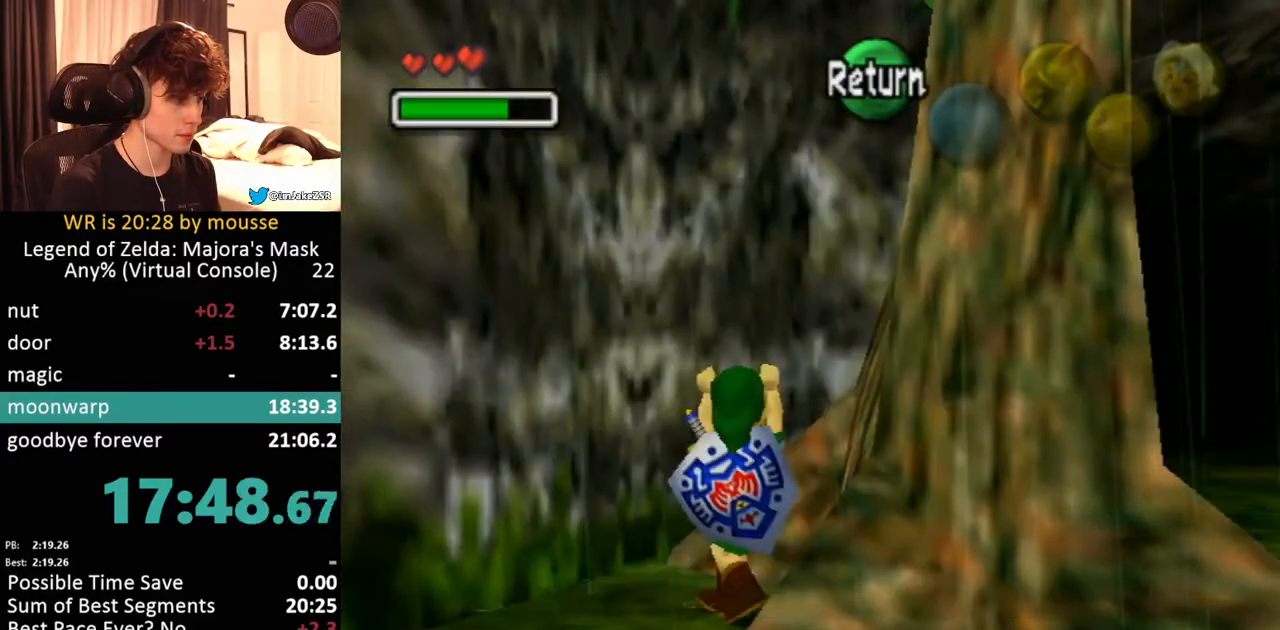
{"buttons": ["L1"], "left_stick": "right", "events": []}
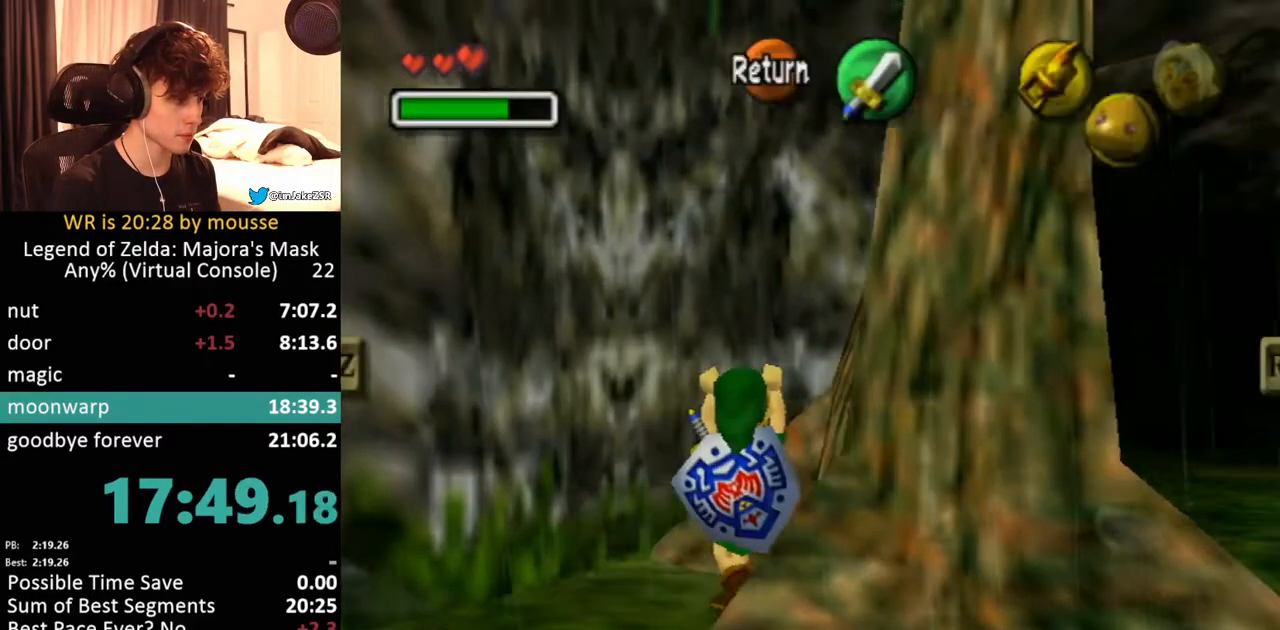
{"buttons": ["L1"], "left_stick": "center", "events": [[100, "left_stick", "center"]]}
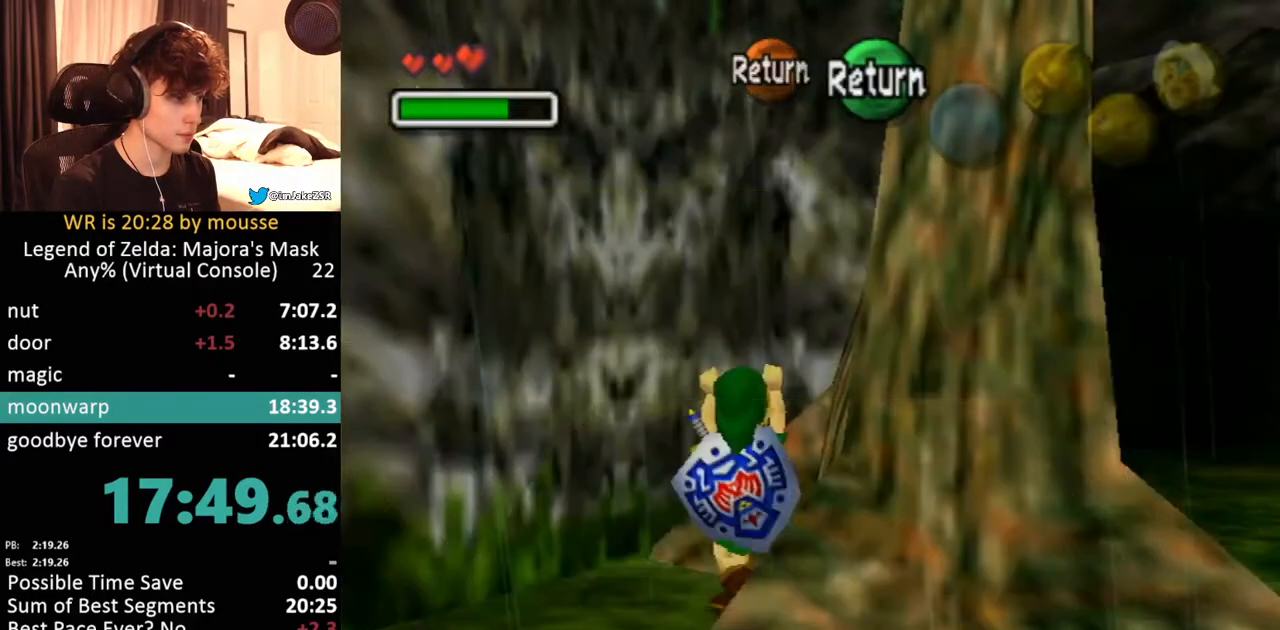
{"buttons": ["L1"], "left_stick": "center", "events": [[117, "A", "down"], [200, "A", "up"], [283, "A", "down"], [367, "A", "up"], [433, "A", "down"], [483, "A", "up"]]}
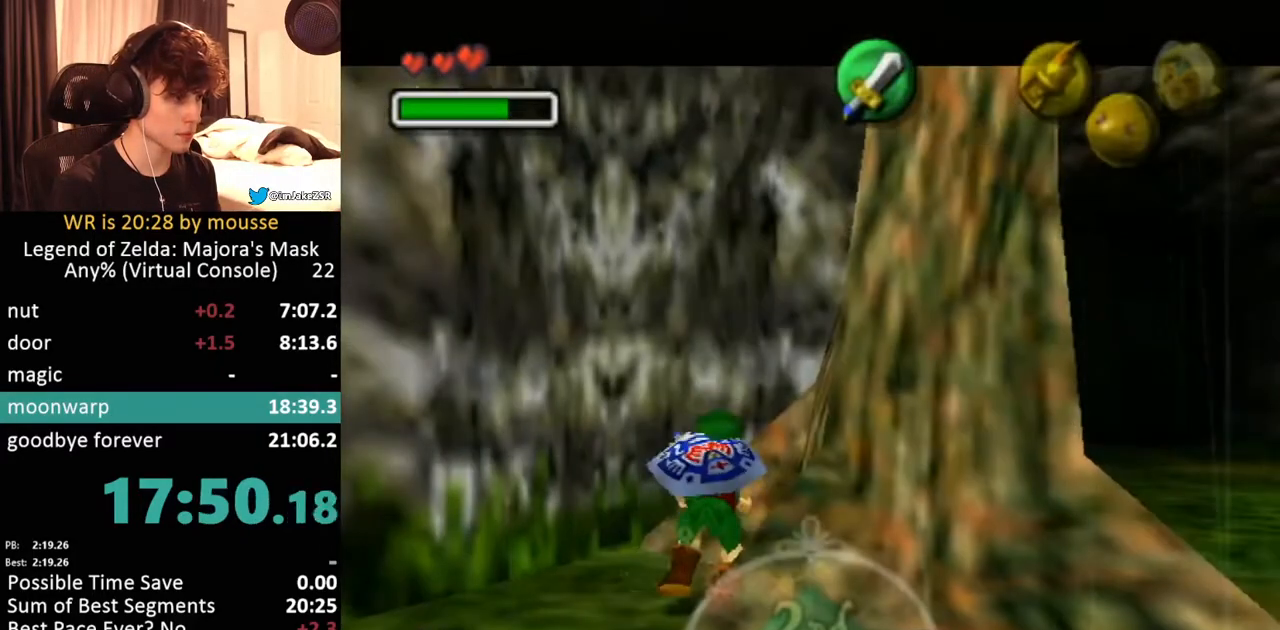
{"buttons": ["L1"], "left_stick": "down", "events": [[50, "A", "down"], [83, "left_stick", "down"], [117, "A", "up"]]}
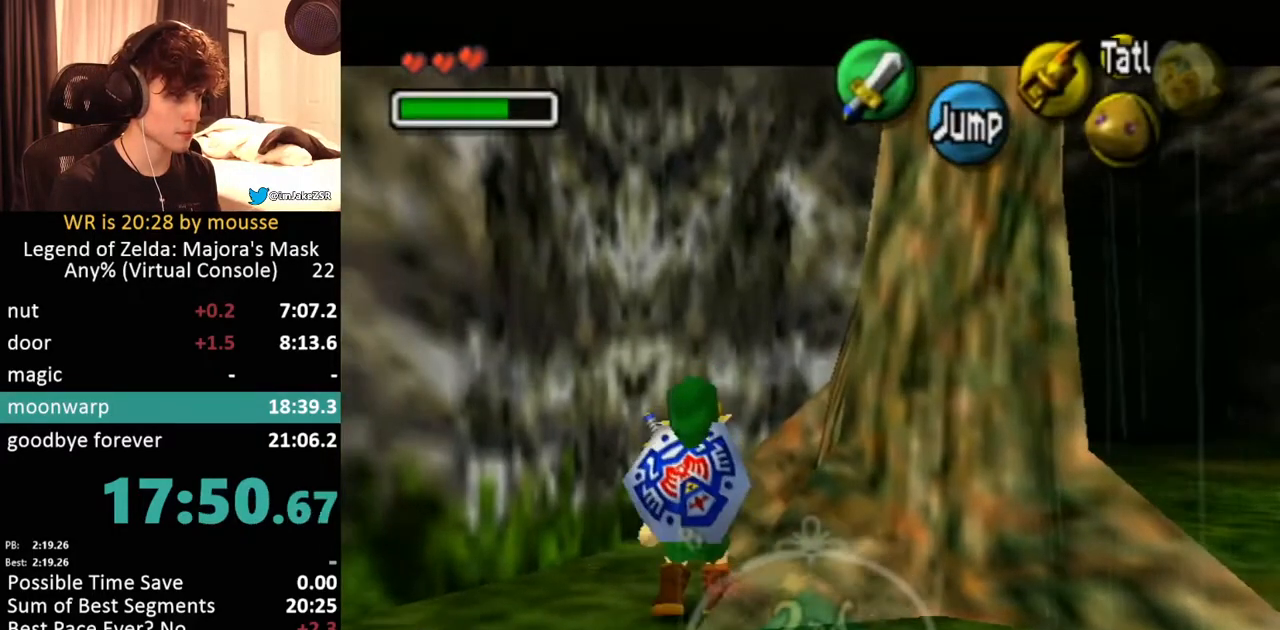
{"buttons": ["A", "L1"], "left_stick": "right", "events": [[417, "left_stick", "right"], [450, "A", "down"]]}
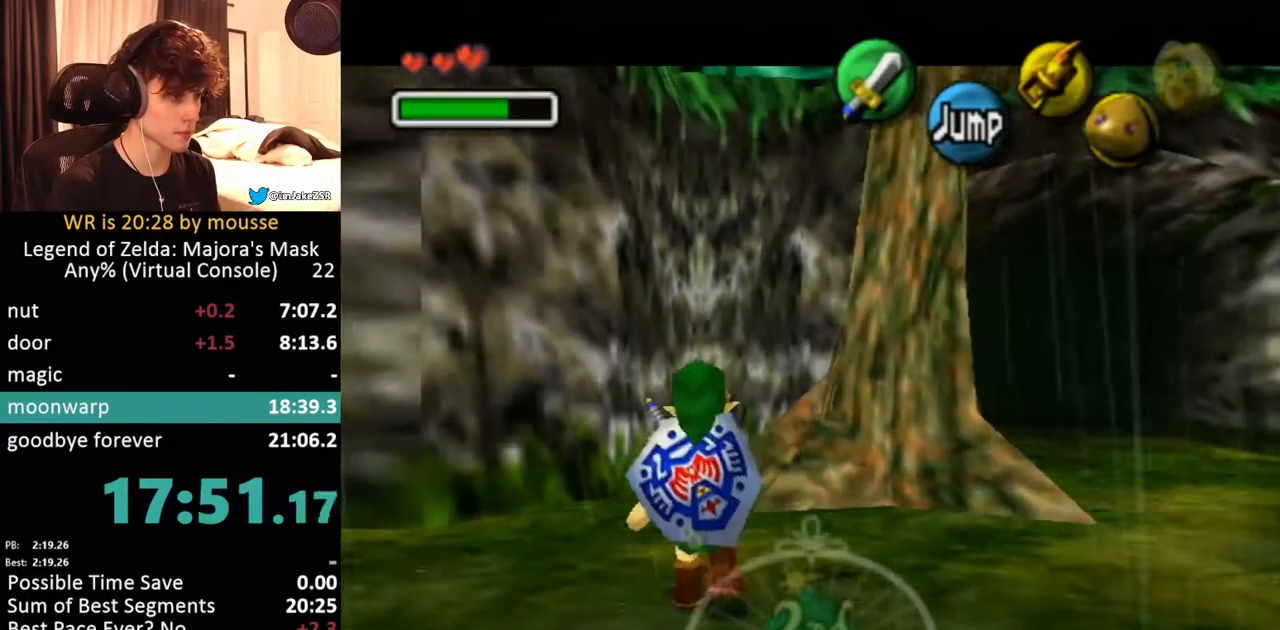
{"buttons": ["A", "L1"], "left_stick": "right", "events": [[67, "A", "up"], [300, "A", "down"], [417, "A", "up"], [483, "A", "down"]]}
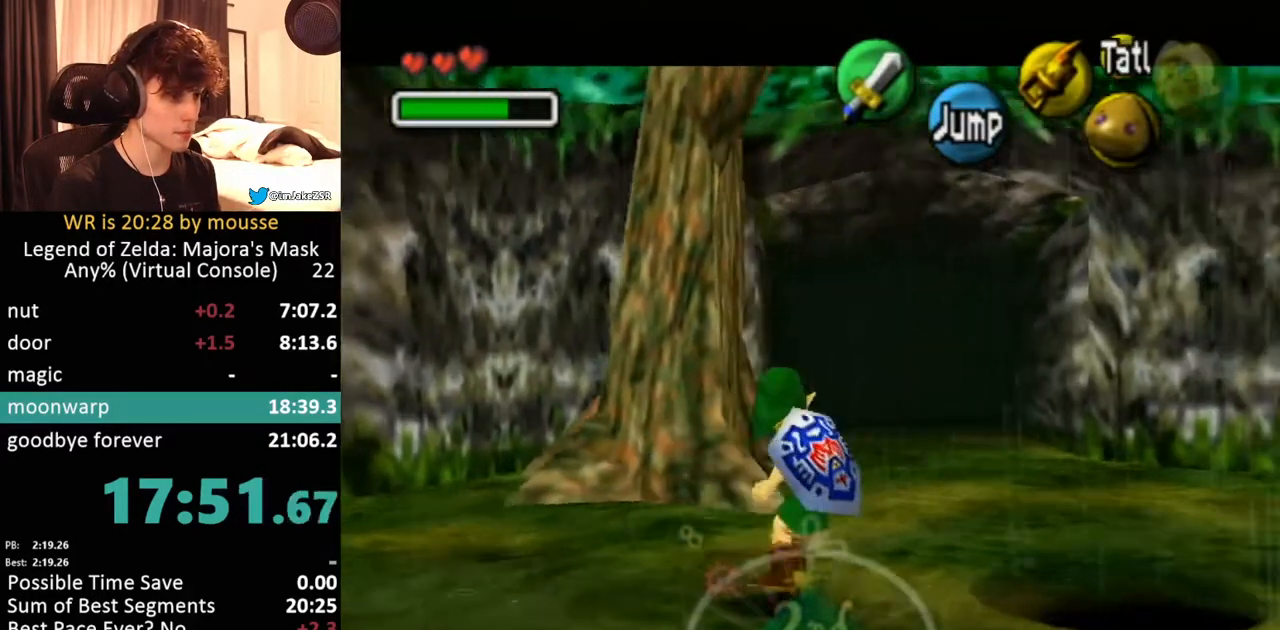
{"buttons": [], "left_stick": "center", "events": [[83, "A", "up"], [283, "L1", "up"], [317, "left_stick", "center"]]}
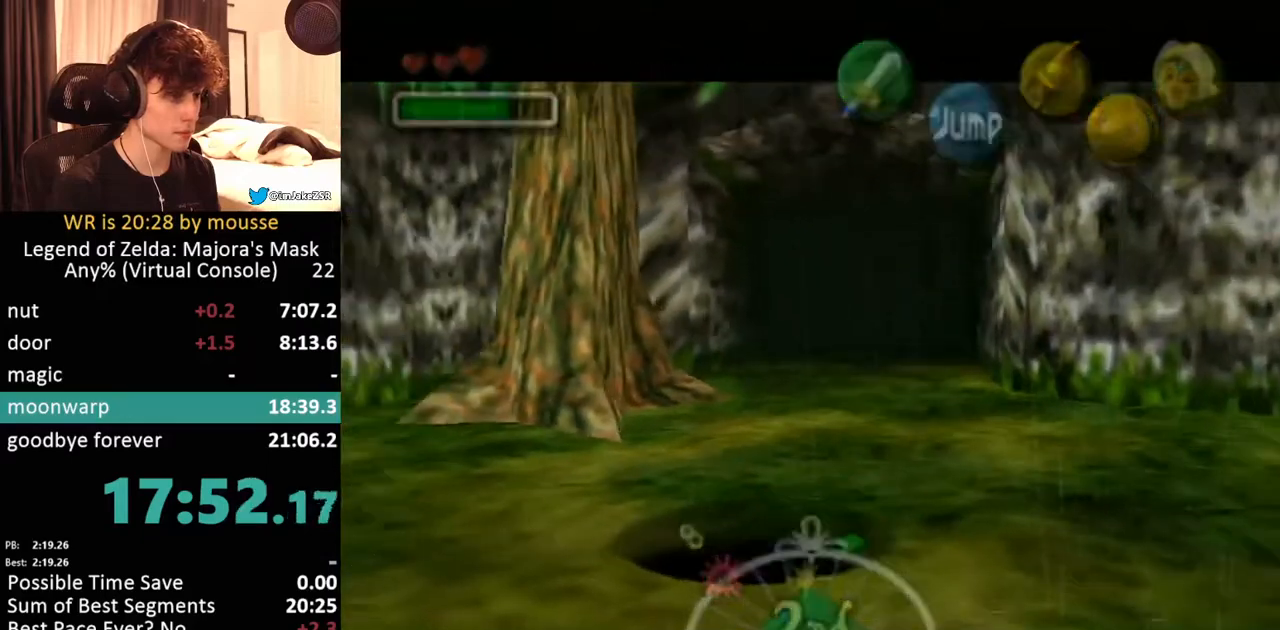
{"buttons": [], "left_stick": "center", "events": []}
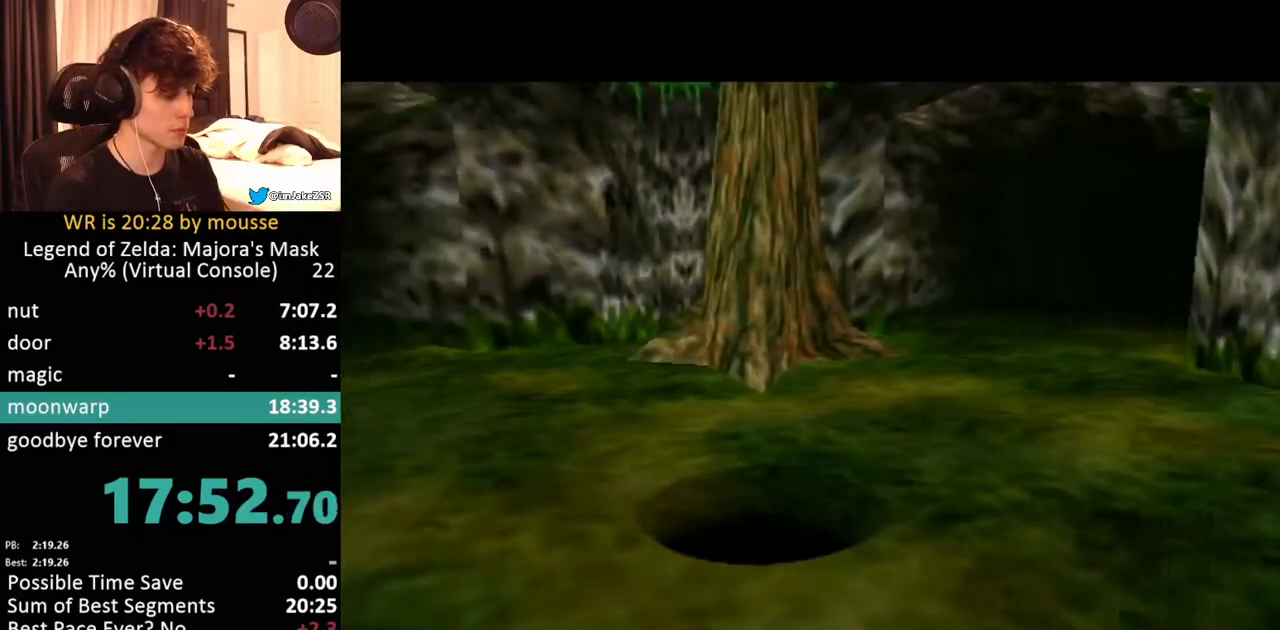
{"buttons": [], "left_stick": "center", "events": []}
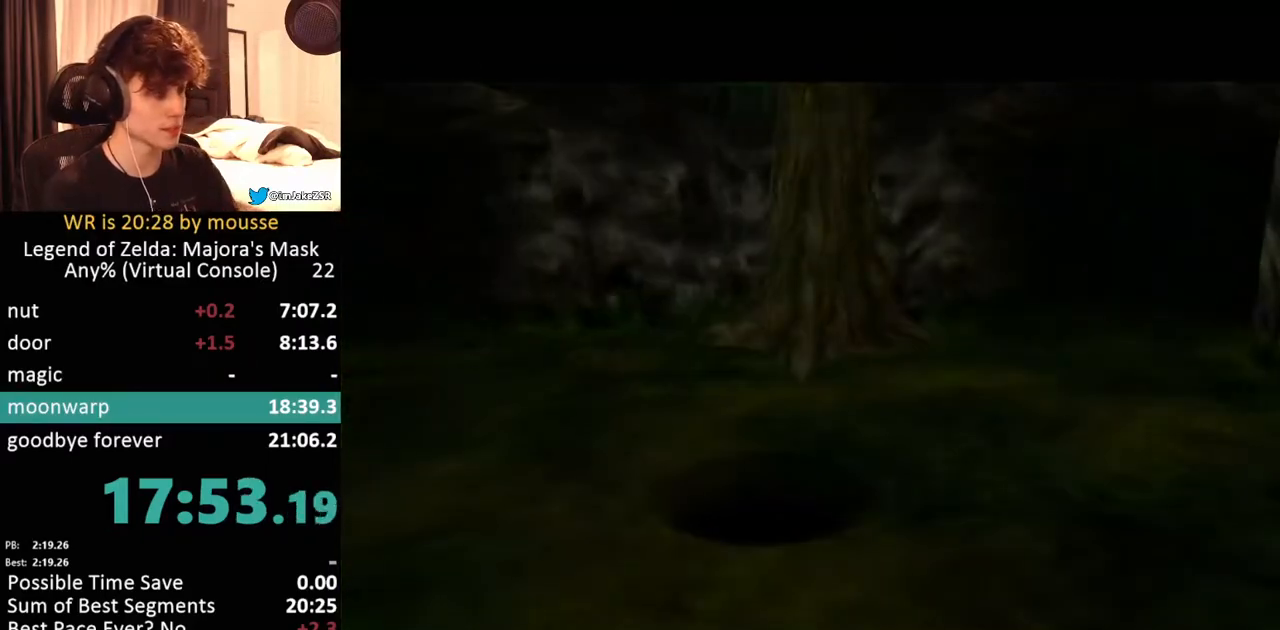
{"buttons": [], "left_stick": "center", "events": []}
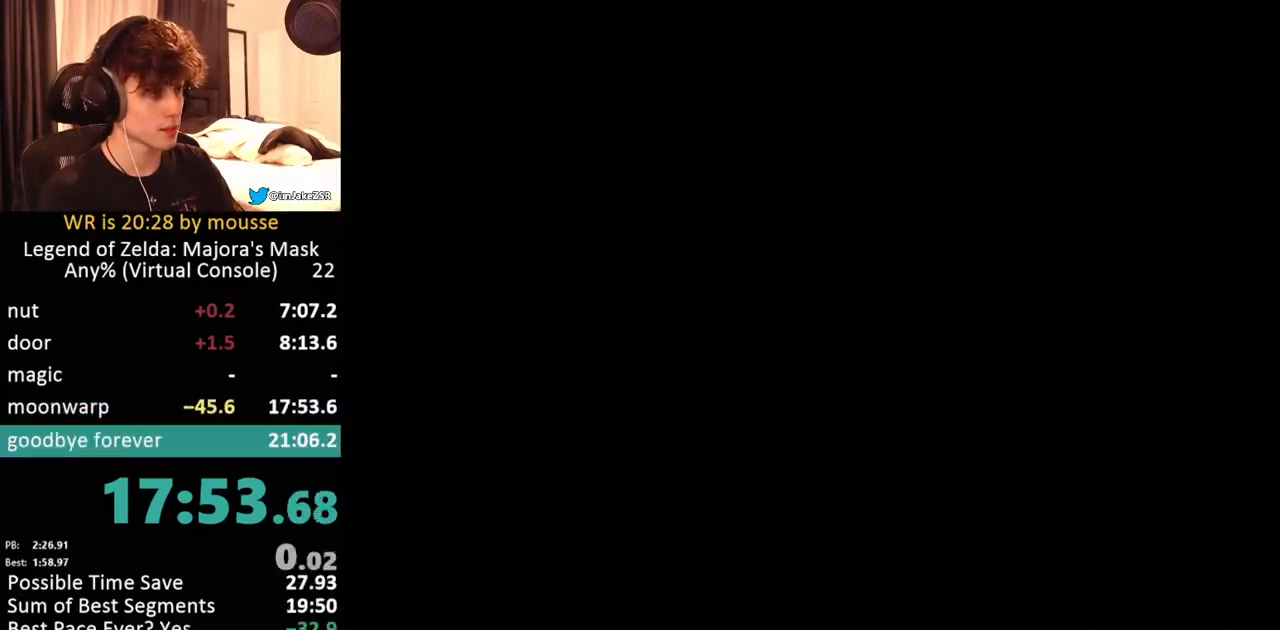
{"buttons": [], "left_stick": "center", "events": []}
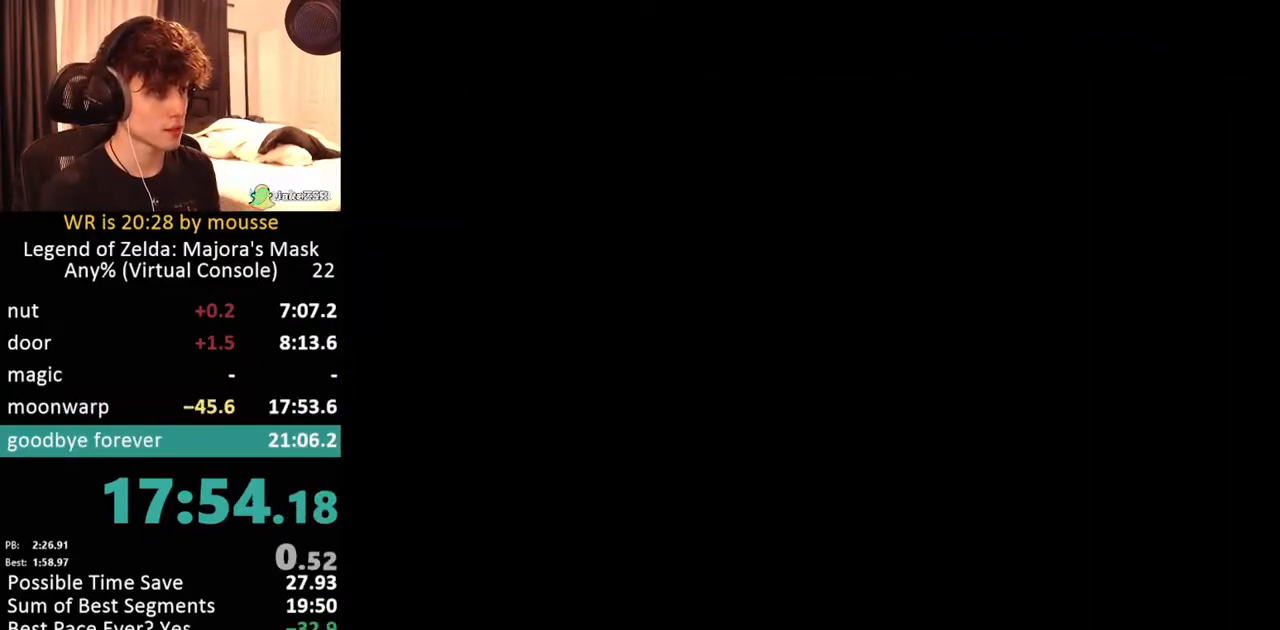
{"buttons": [], "left_stick": "center", "events": []}
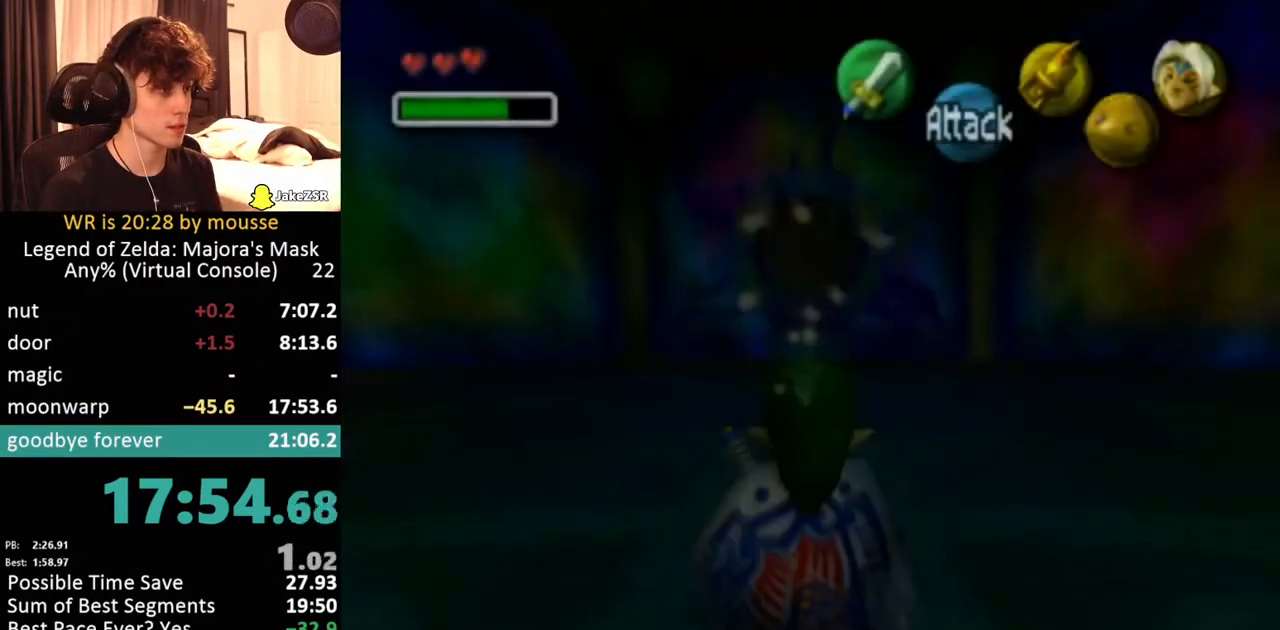
{"buttons": [], "left_stick": "down-right", "events": [[100, "left_stick", "right"], [433, "left_stick", "down-right"]]}
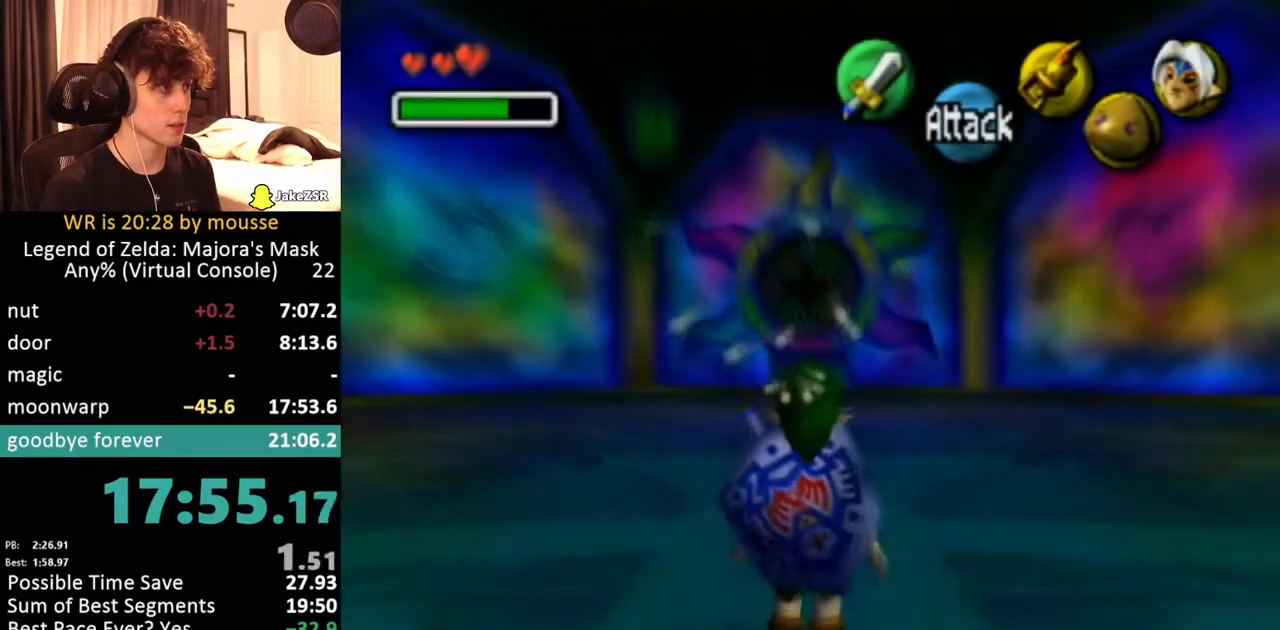
{"buttons": ["B"], "left_stick": "right", "events": [[100, "left_stick", "center"], [150, "left_stick", "right"], [467, "B", "down"]]}
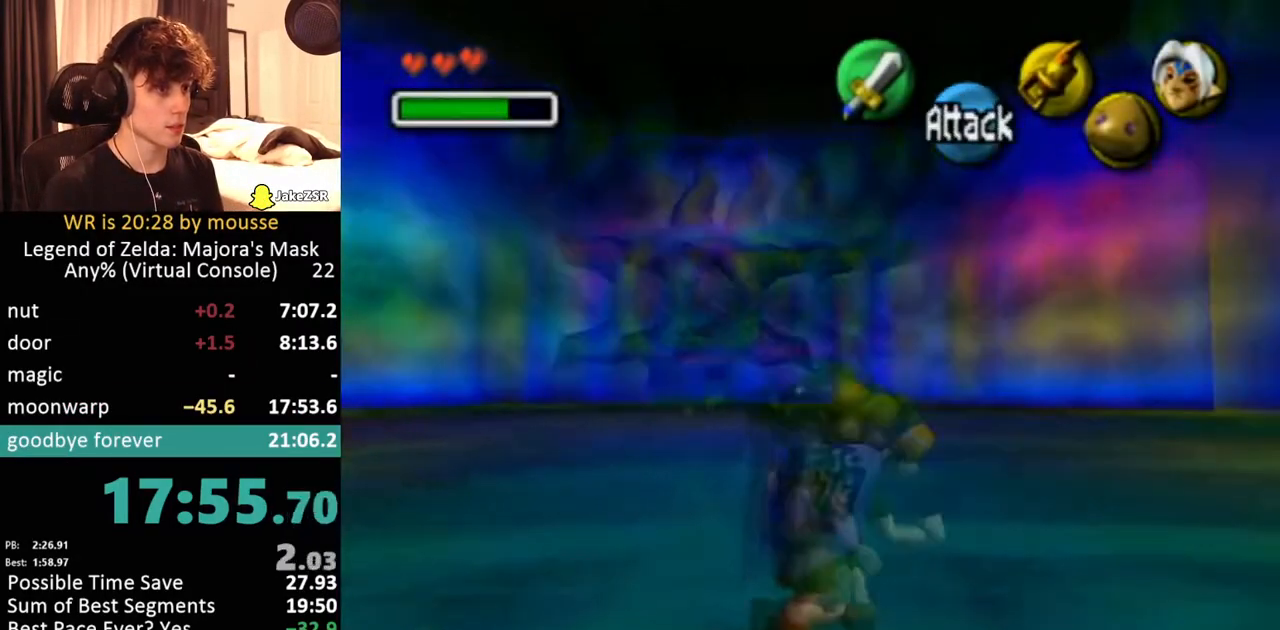
{"buttons": [], "left_stick": "down-right", "events": [[183, "B", "up"], [467, "left_stick", "down-right"]]}
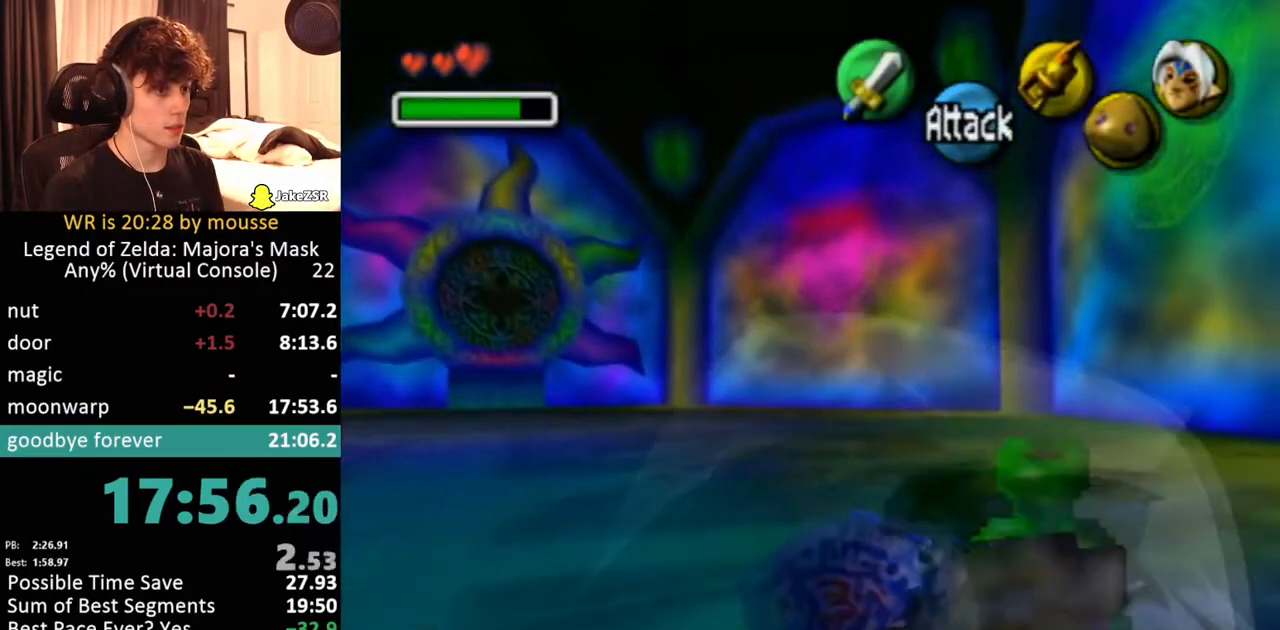
{"buttons": ["Z"], "left_stick": "center", "events": [[33, "left_stick", "down"], [183, "B", "down"], [317, "B", "up"], [450, "left_stick", "center"], [467, "Z", "down"]]}
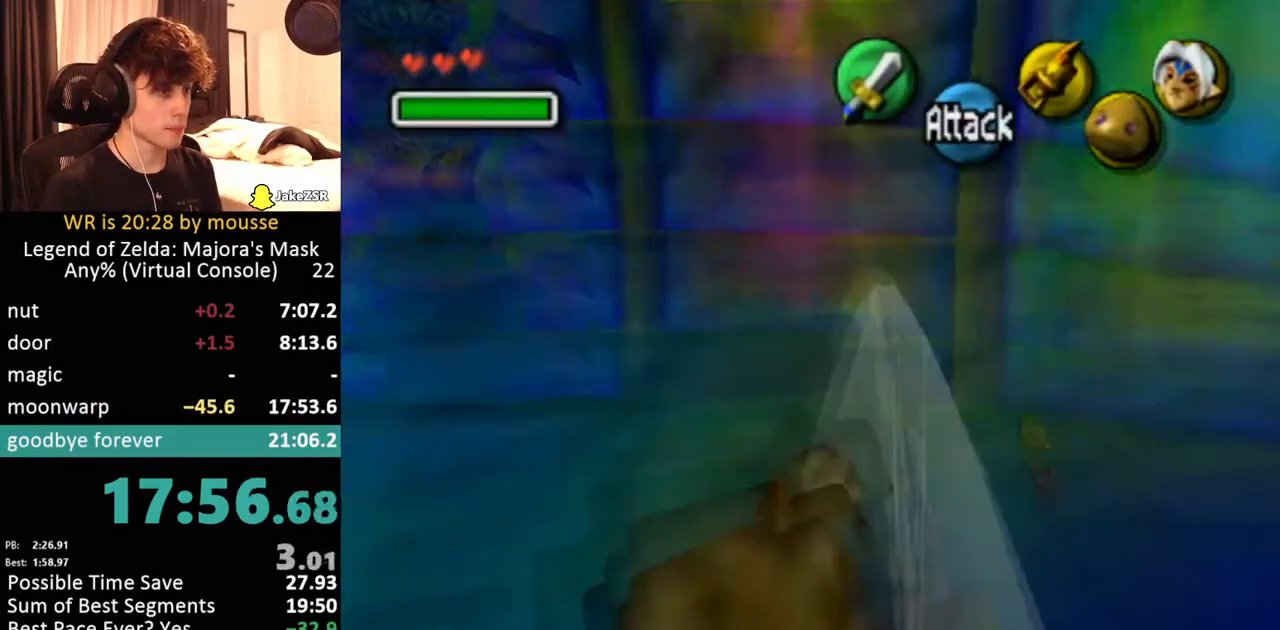
{"buttons": [], "left_stick": "up-left", "events": [[67, "Z", "up"], [133, "Z", "down"], [183, "left_stick", "up"], [217, "Z", "up"], [250, "left_stick", "up-left"], [283, "Z", "down"], [367, "Z", "up"], [433, "A", "down"], [500, "A", "up"]]}
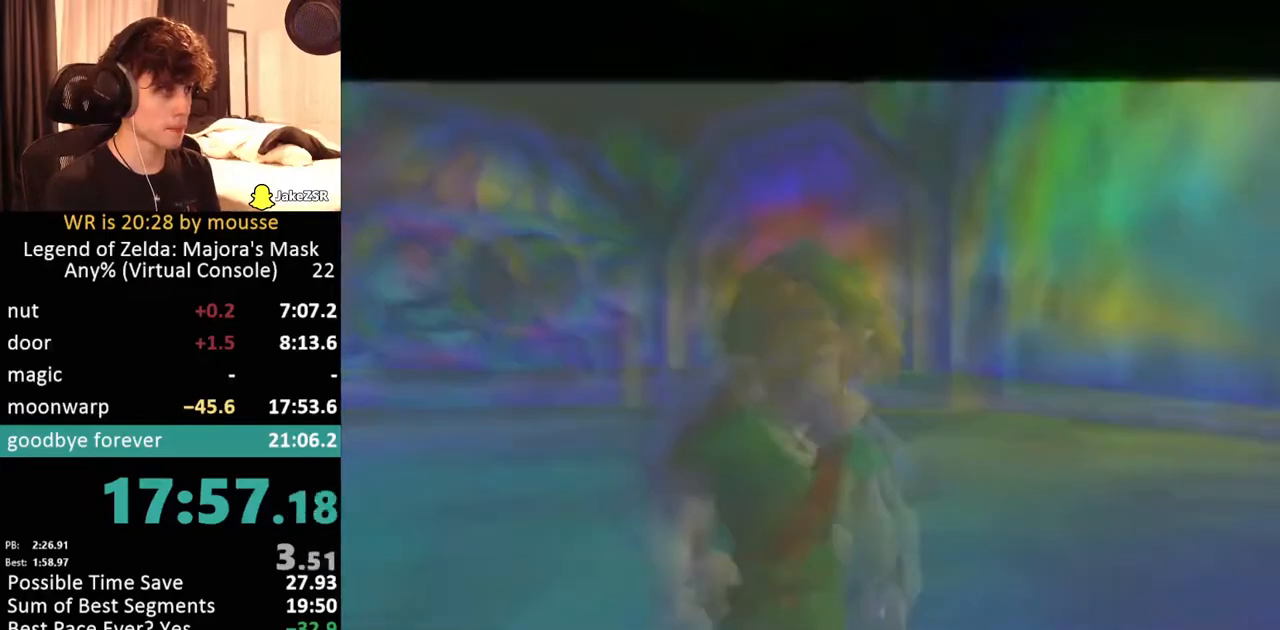
{"buttons": ["A"], "left_stick": "up-left", "events": [[67, "A", "down"], [100, "A", "up"], [250, "A", "down"], [267, "A", "up"], [317, "A", "down"], [350, "A", "up"], [400, "A", "down"], [450, "A", "up"], [500, "A", "down"]]}
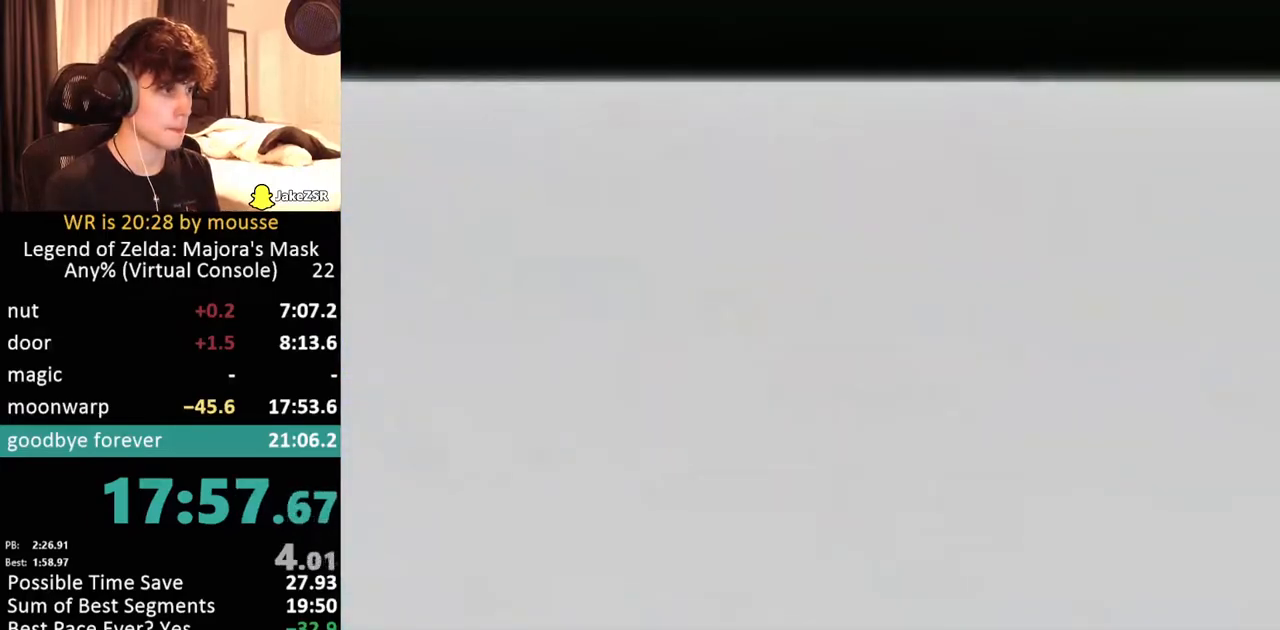
{"buttons": [], "left_stick": "up-left", "events": [[17, "A", "up"], [100, "R2", "down"], [117, "R2", "up"], [250, "R2", "down"], [283, "R2", "up"], [350, "R2", "down"], [383, "R2", "up"], [450, "R2", "down"], [483, "R2", "up"]]}
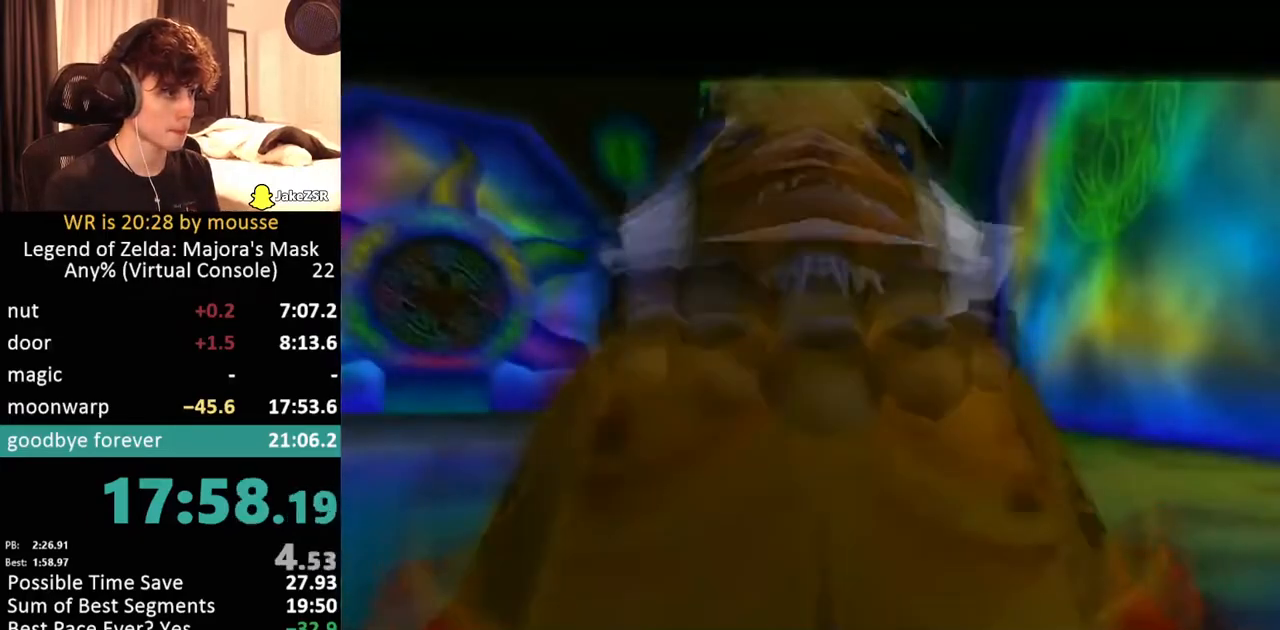
{"buttons": [], "left_stick": "up-left", "events": [[33, "R2", "down"], [50, "R2", "up"], [117, "R2", "down"], [150, "R2", "up"], [217, "A", "down"], [233, "A", "up"], [300, "A", "down"], [333, "A", "up"], [383, "A", "down"], [417, "A", "up"], [483, "A", "down"], [500, "A", "up"]]}
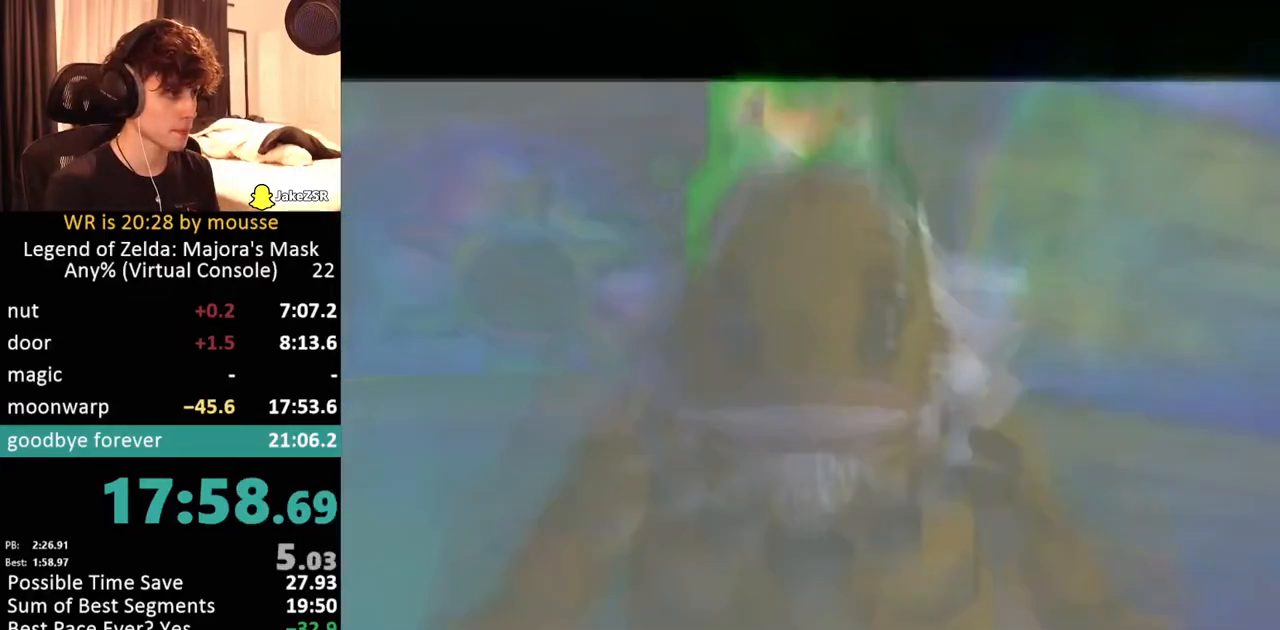
{"buttons": [], "left_stick": "up-left", "events": [[67, "A", "down"], [100, "A", "up"], [150, "A", "down"], [183, "A", "up"], [250, "A", "down"], [267, "A", "up"], [333, "A", "down"], [367, "A", "up"], [433, "A", "down"], [467, "A", "up"]]}
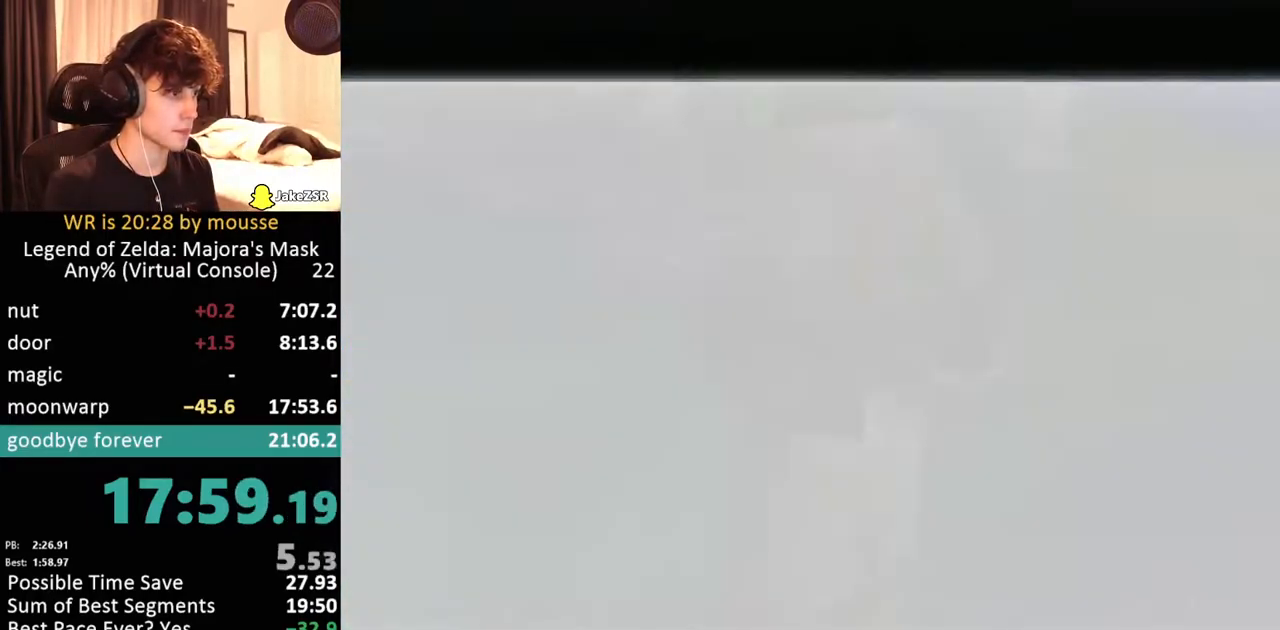
{"buttons": [], "left_stick": "up-left", "events": [[383, "A", "down"], [483, "A", "up"]]}
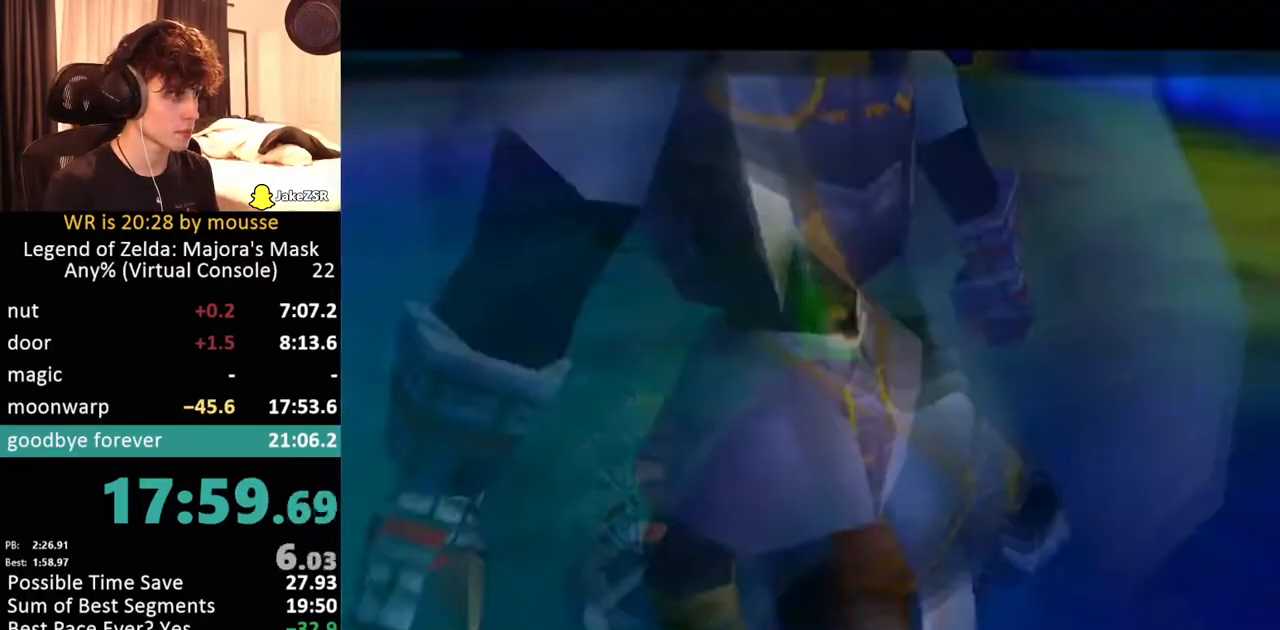
{"buttons": [], "left_stick": "up-left", "events": [[83, "A", "down"], [150, "A", "up"], [233, "A", "down"], [300, "A", "up"], [367, "A", "down"], [450, "A", "up"]]}
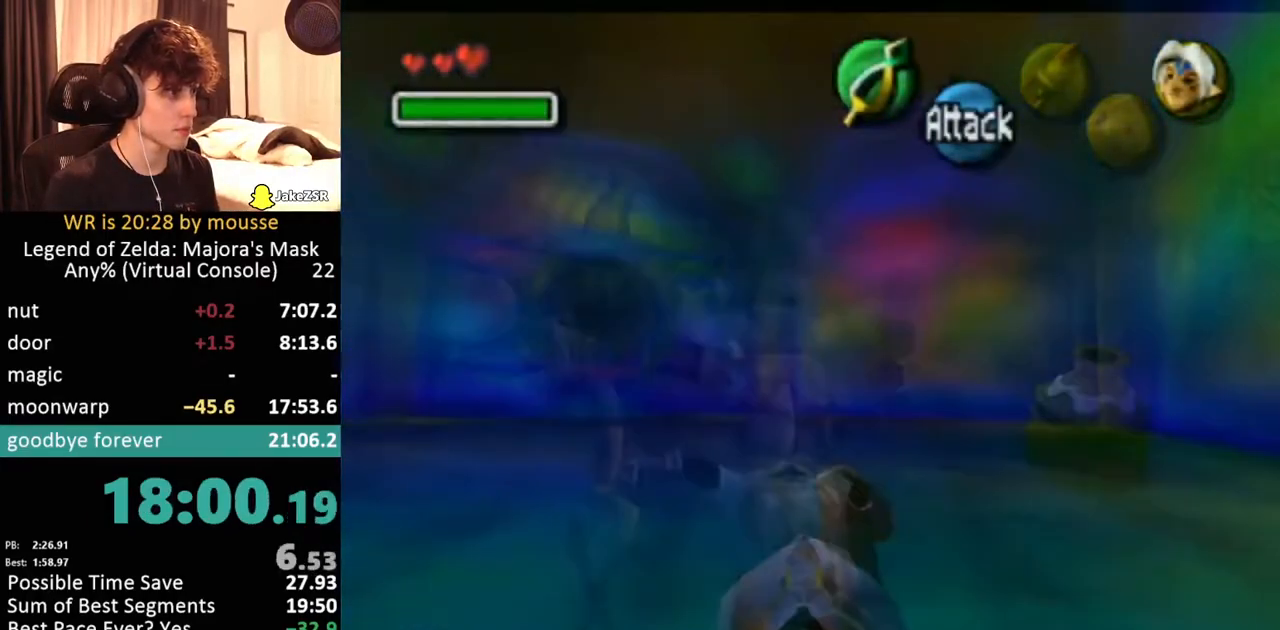
{"buttons": [], "left_stick": "center", "events": [[17, "A", "down"], [83, "A", "up"], [383, "left_stick", "center"]]}